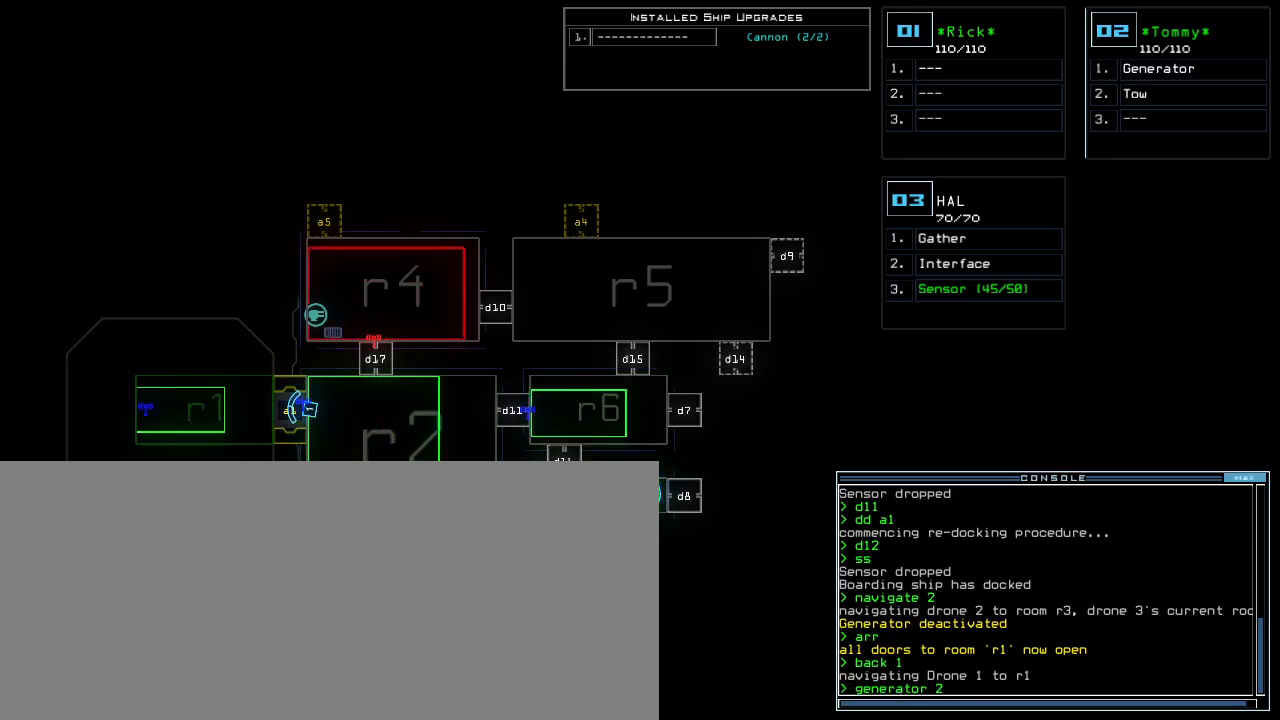
Gameplay with keyboard; each line is a JSON object with the keys held at the frame after it. "events" lists presses ("down") and releases ("up") of ".", "0", "1", "2", "3", "4", "5", "6", "7", "8", "9", "a", "b", "backspace", "c", "caps_lock", "comma", "ctrl_l", "ctrl_r", "d", "down", "e", "equals", "escape", "f", "f1", "g", "h", "i", "j", "k", "l", "left", "m", "minus", "n", "o", "p", "q", "quote", "r", "return", "right", "s", "semicolon", "shift_l", "shift_r", "space", "t", "tab", "tilde", "u", "up", "v", "w", "x", "y" and "z" between this image and that frame as [ms after this image, input, new state], when the widget could be followed in between. No other keys are recorded. Mouse input is not recorded. Not read: other_keys.
{"keys": [], "events": [[117, "return", "down"], [200, "return", "up"]]}
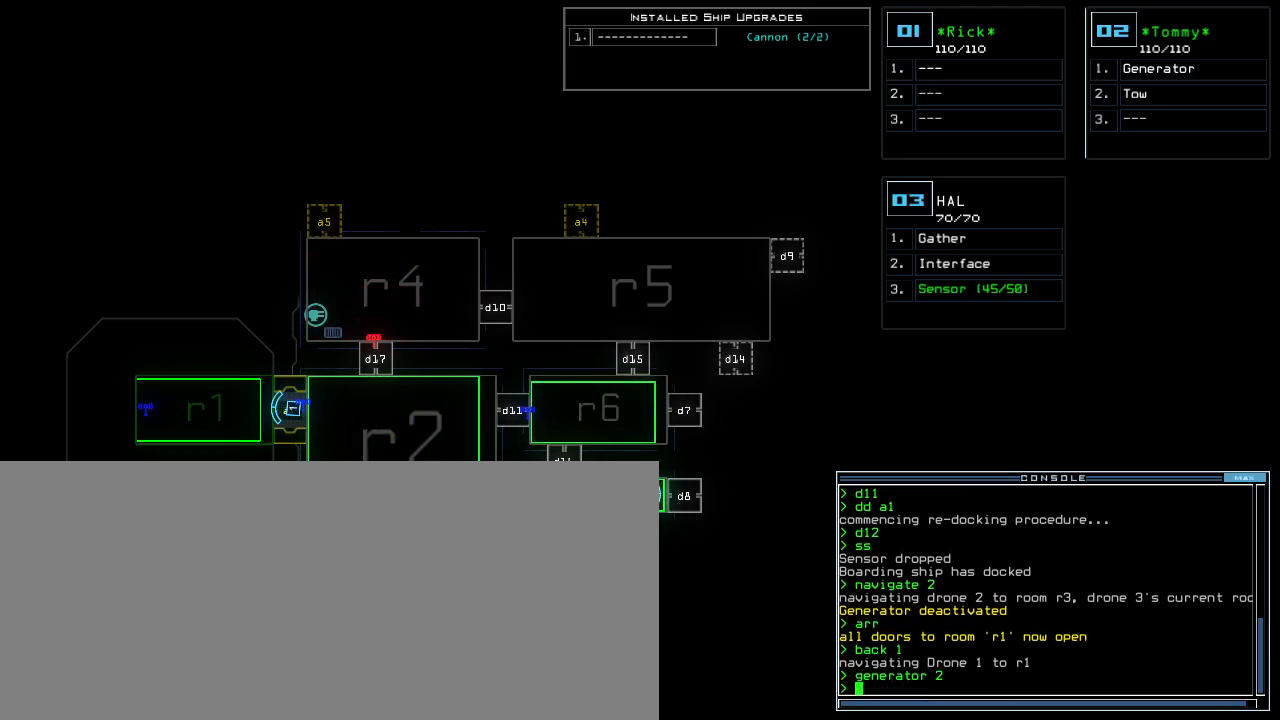
{"keys": [], "events": []}
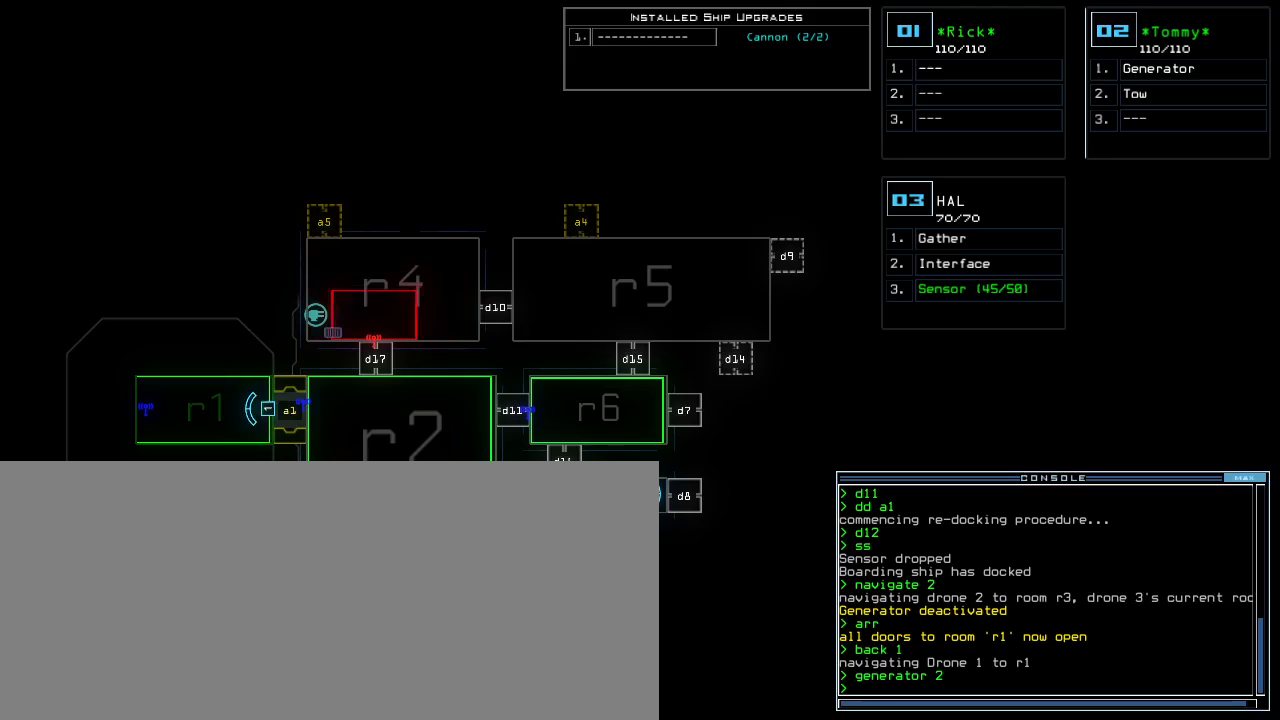
{"keys": [], "events": [[100, "d", "down"], [267, "d", "up"]]}
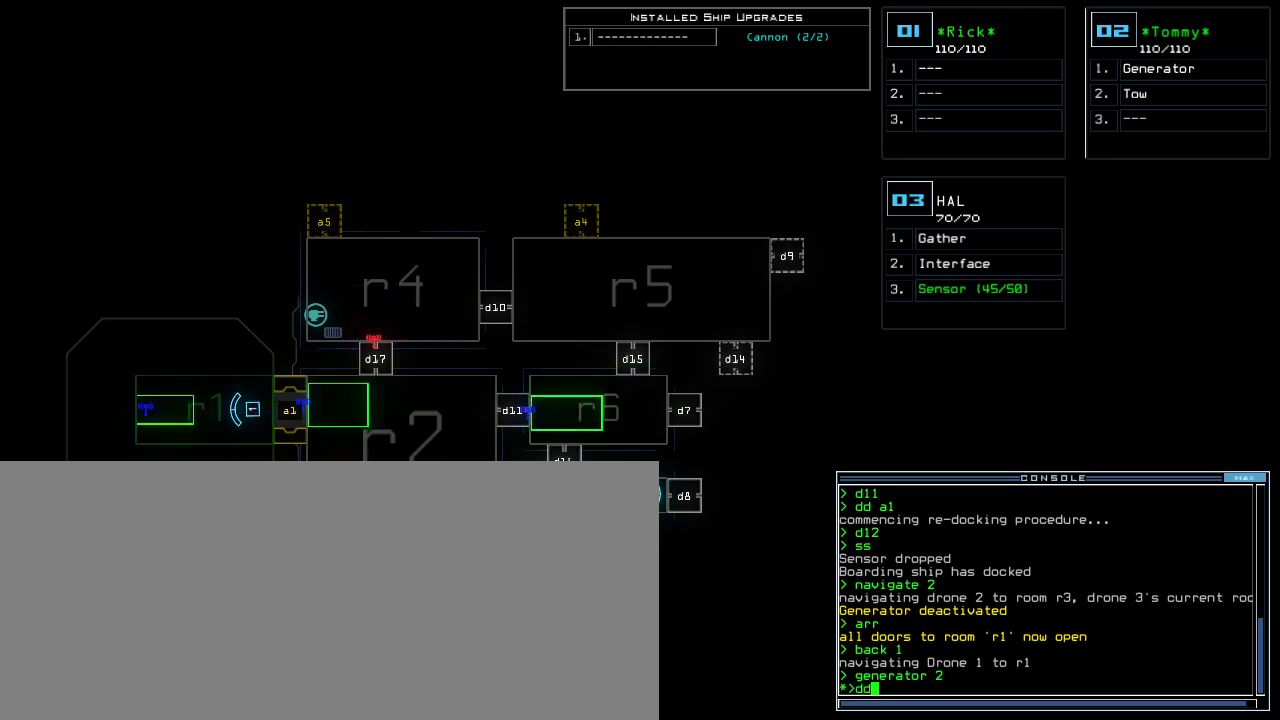
{"keys": [], "events": [[100, "space", "down"], [167, "a", "down"], [233, "space", "up"], [267, "a", "up"], [300, "4", "down"], [383, "return", "down"], [400, "4", "up"], [450, "return", "up"]]}
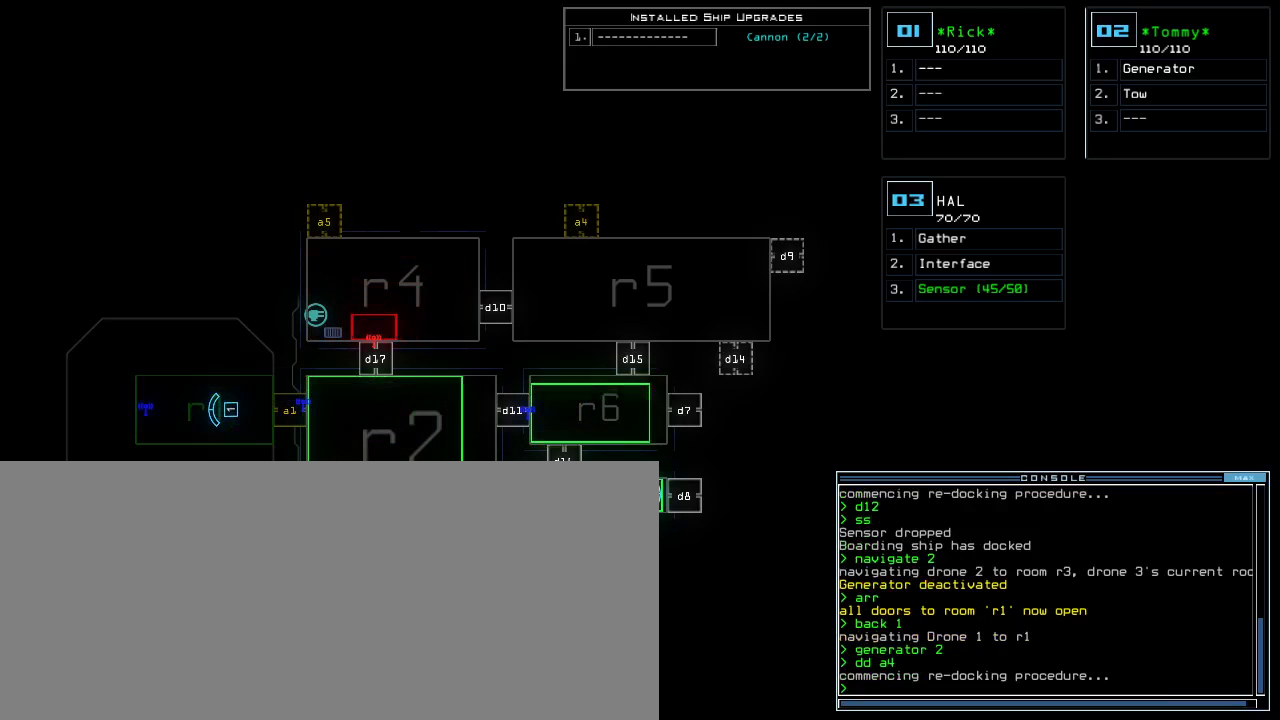
{"keys": [], "events": []}
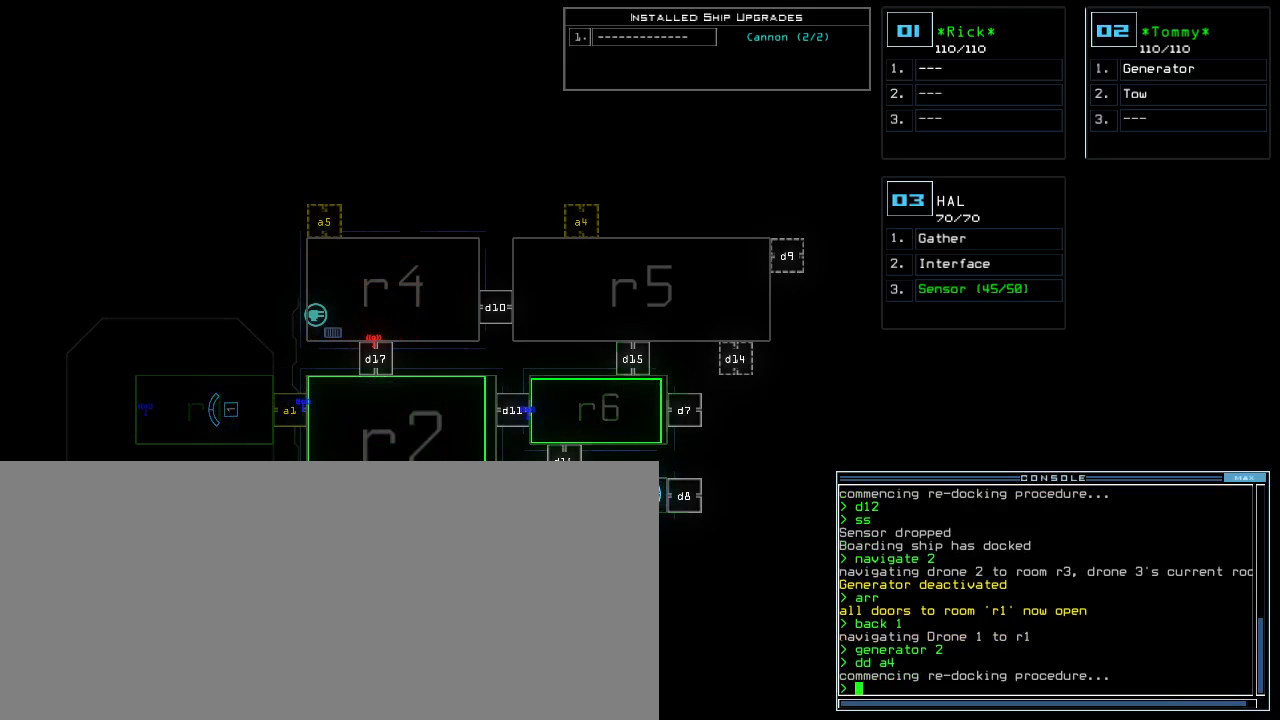
{"keys": [], "events": []}
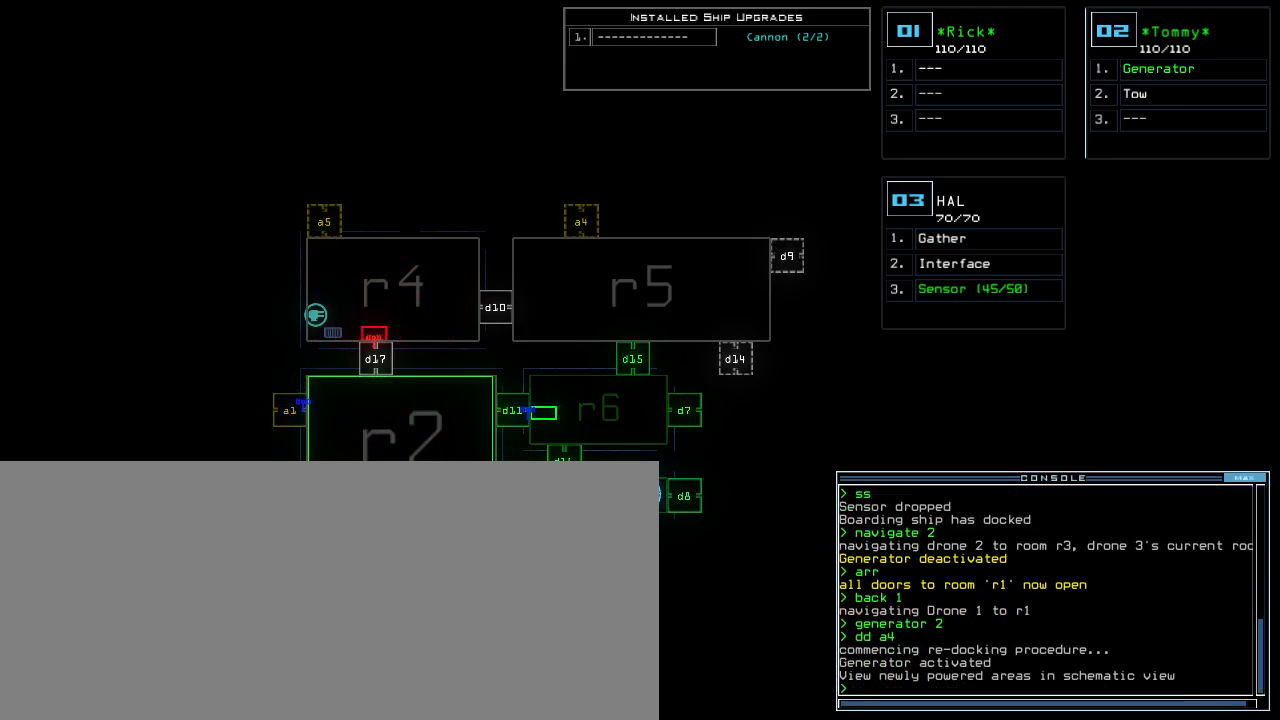
{"keys": [], "events": []}